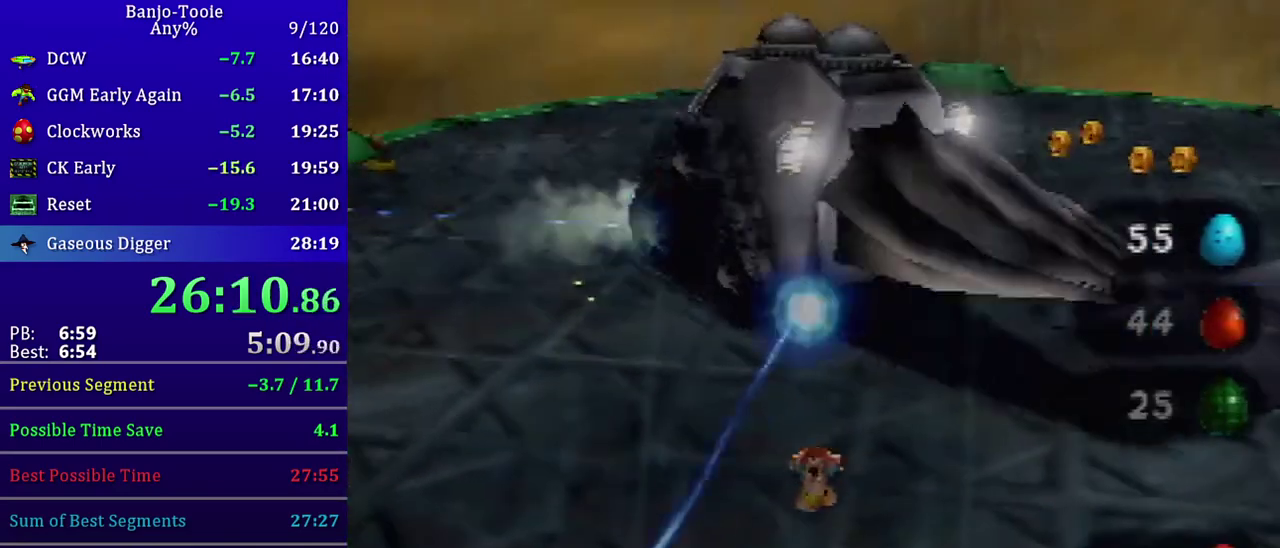
Gameplay with a controller (Nintendo layout); each line is a JSON object with the inputs held at the frame after it. "events" lists button and stick changes between this image and that frame as [ms after this image, input, new state], when the widget could be followed in between. Not read: L3 R3.
{"buttons": [], "left_stick": "down", "events": [[400, "left_stick", "down"]]}
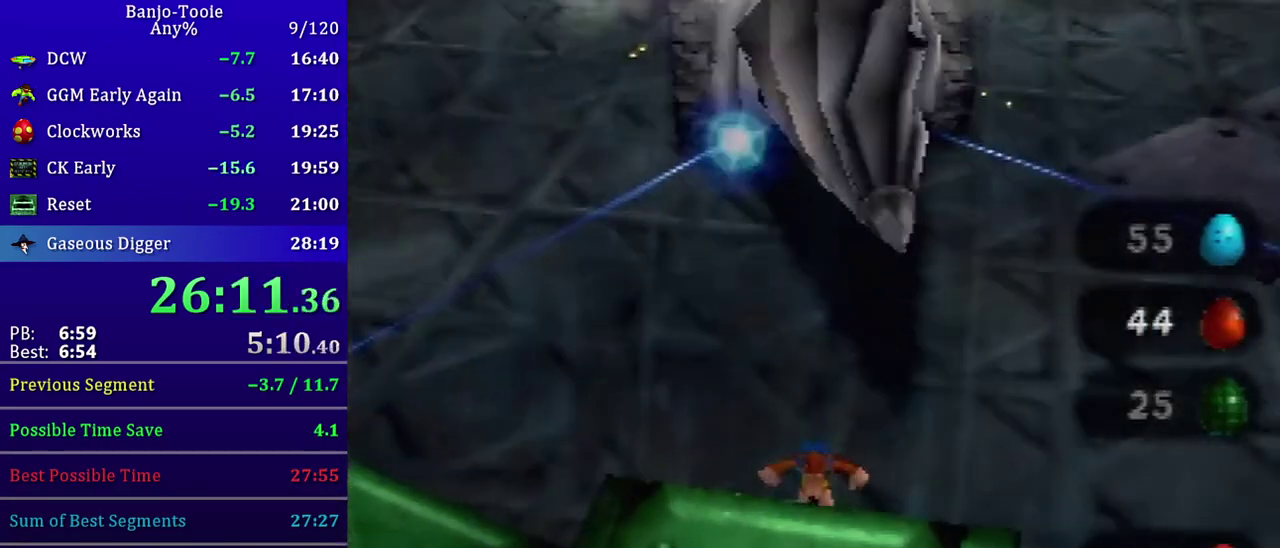
{"buttons": [], "left_stick": "center", "events": [[67, "left_stick", "center"], [334, "C_UP", "down"], [434, "C_UP", "up"]]}
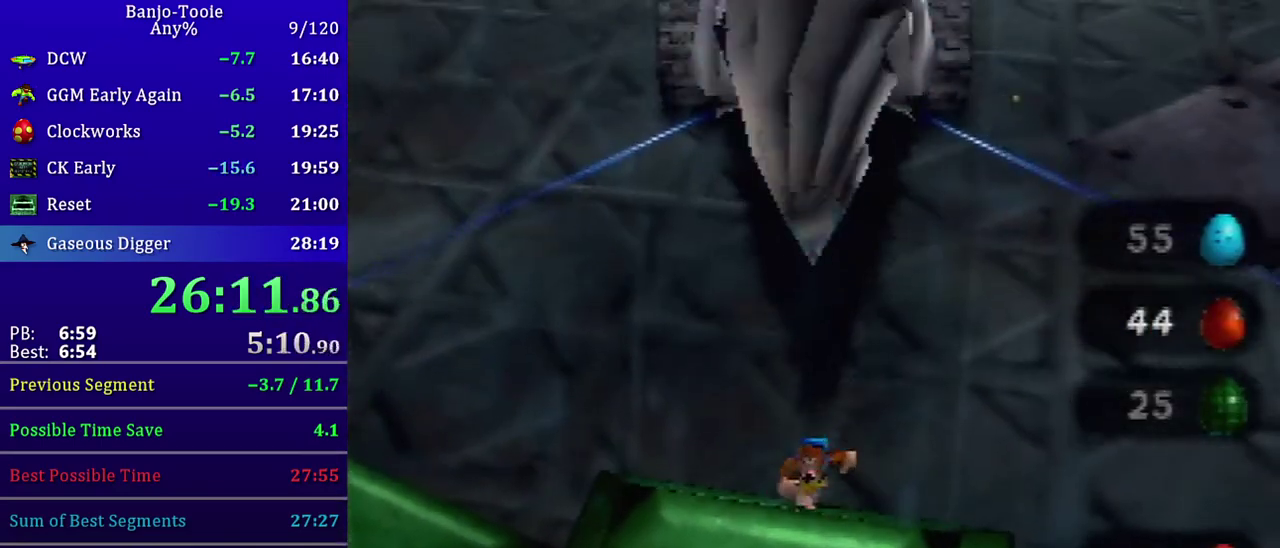
{"buttons": [], "left_stick": "center", "events": []}
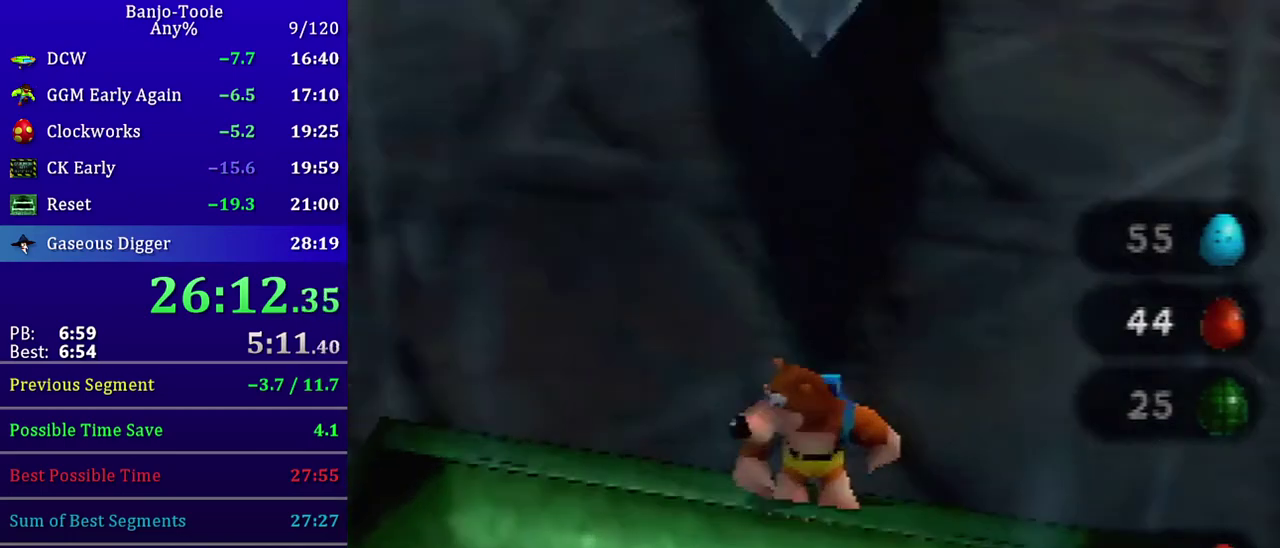
{"buttons": [], "left_stick": "down", "events": [[167, "left_stick", "down-right"], [401, "left_stick", "down"]]}
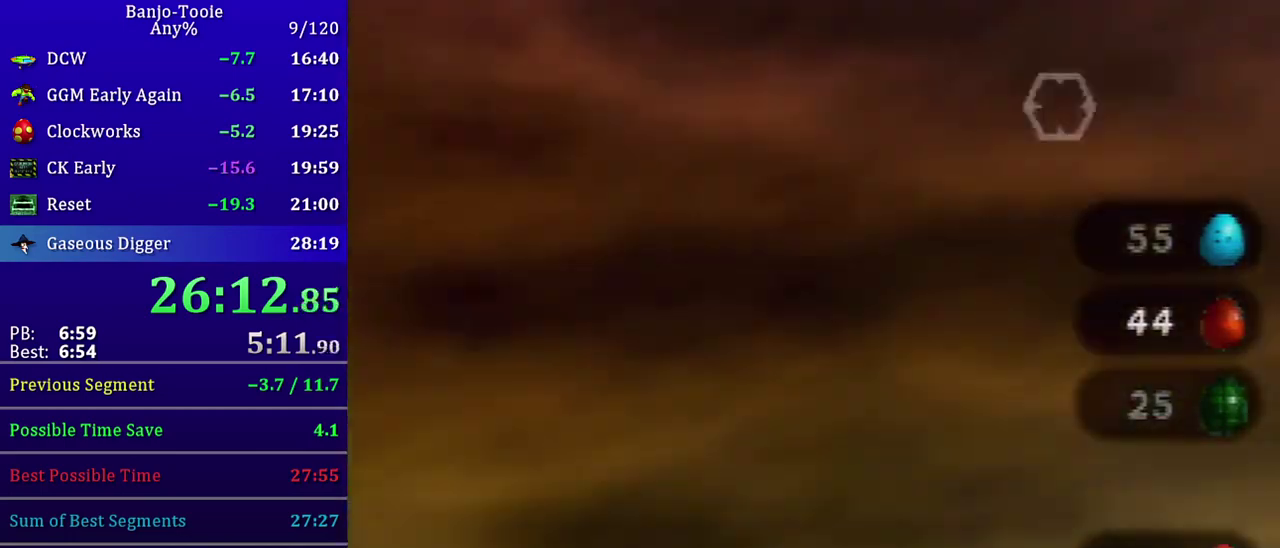
{"buttons": [], "left_stick": "center", "events": [[166, "left_stick", "down-right"], [367, "left_stick", "down"], [467, "left_stick", "center"]]}
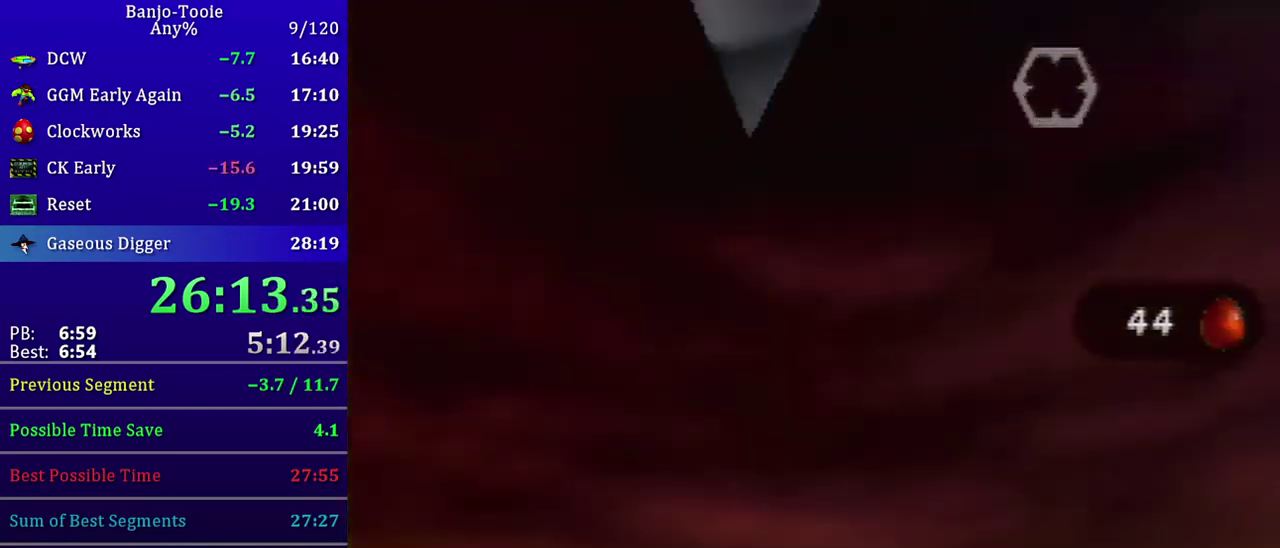
{"buttons": [], "left_stick": "center", "events": []}
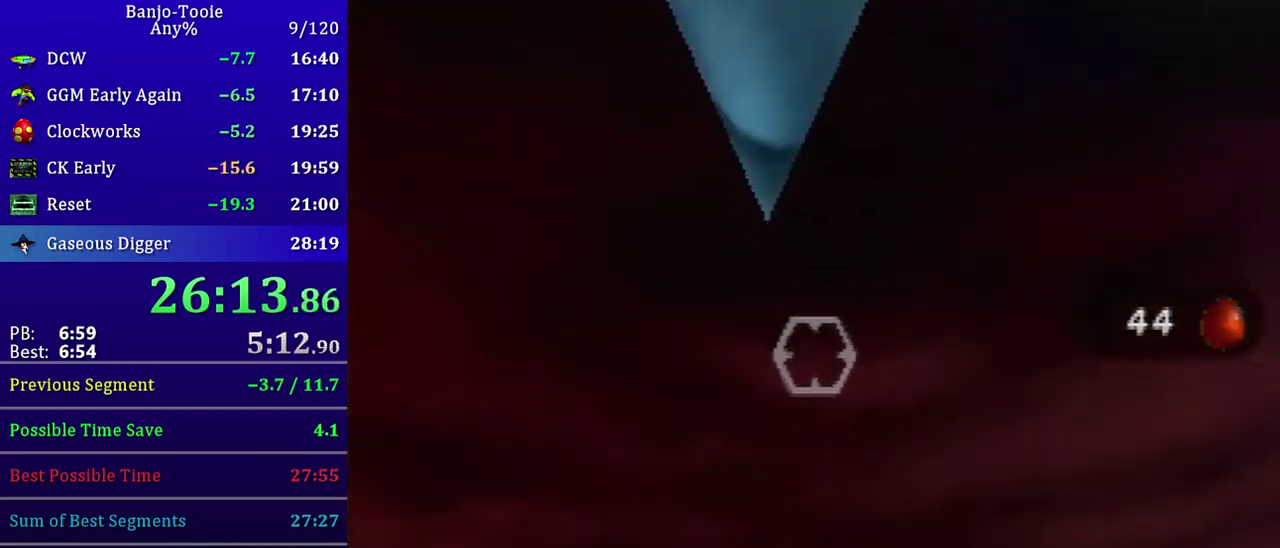
{"buttons": [], "left_stick": "center", "events": []}
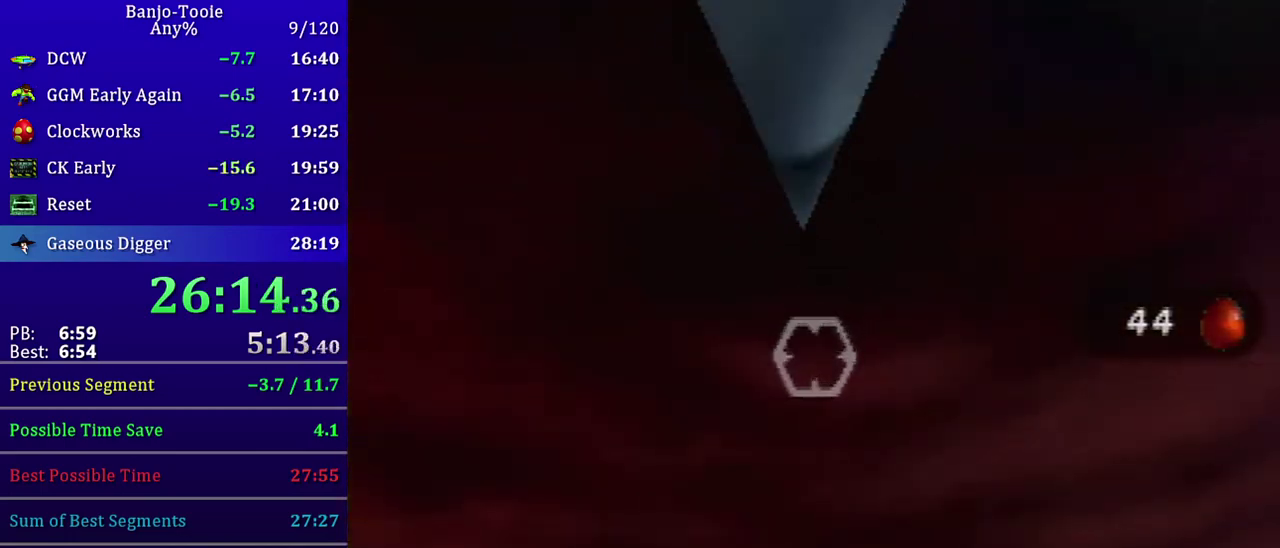
{"buttons": [], "left_stick": "center", "events": []}
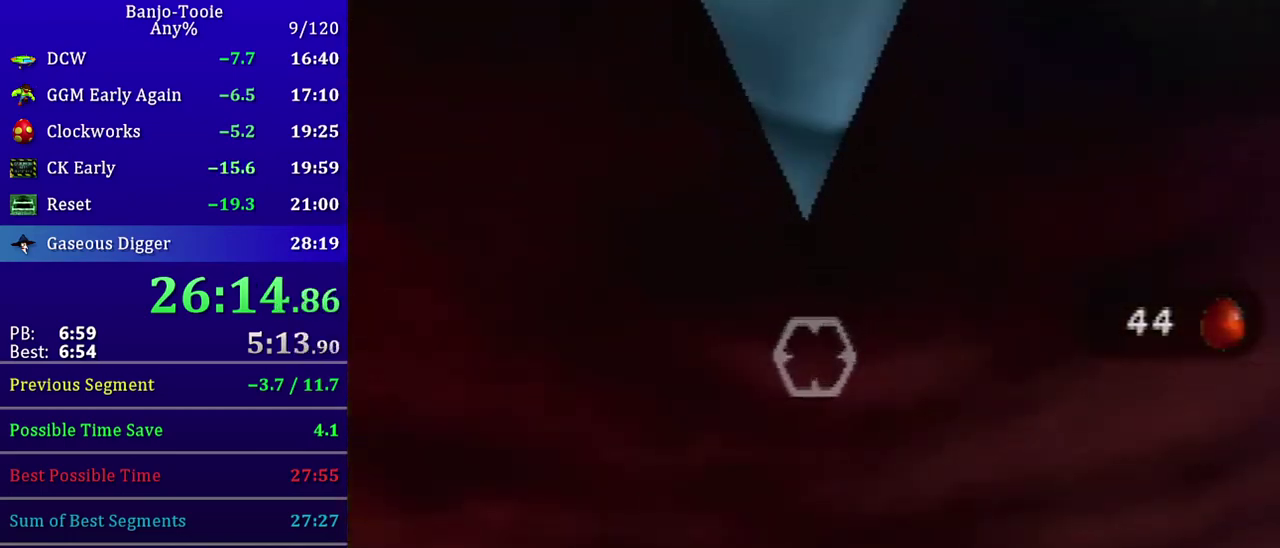
{"buttons": [], "left_stick": "center", "events": []}
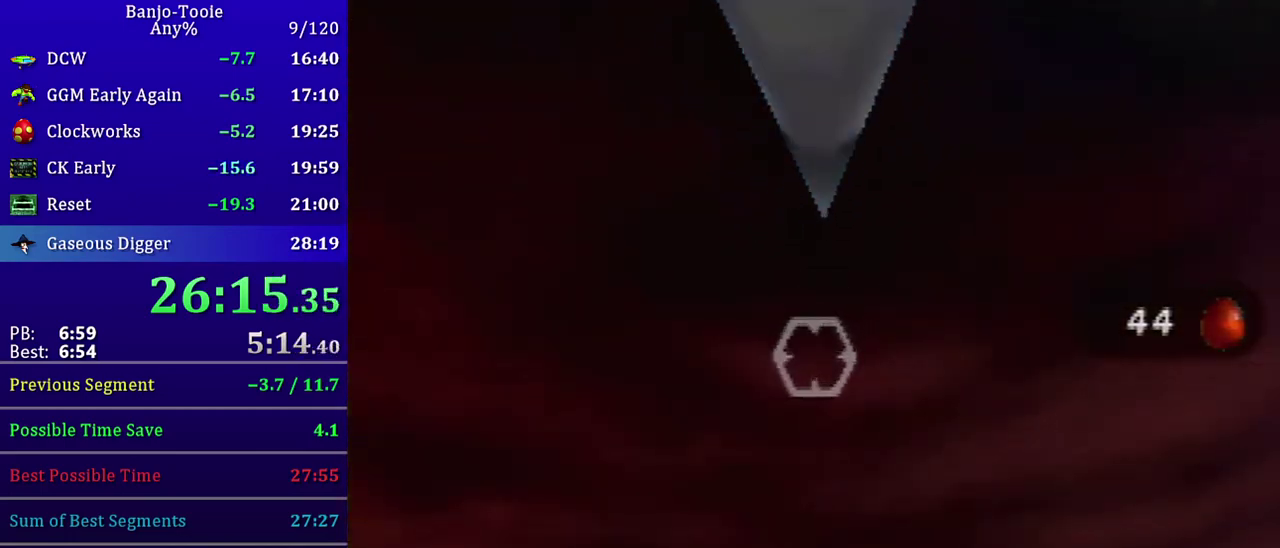
{"buttons": [], "left_stick": "center", "events": []}
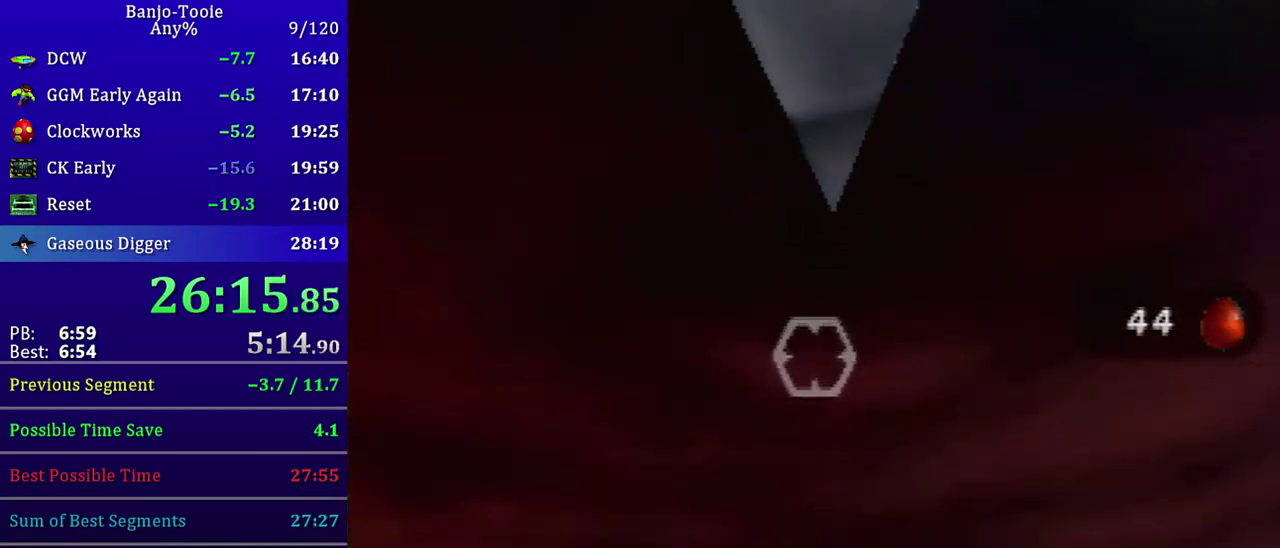
{"buttons": [], "left_stick": "center", "events": [[400, "C_UP", "down"], [467, "C_UP", "up"]]}
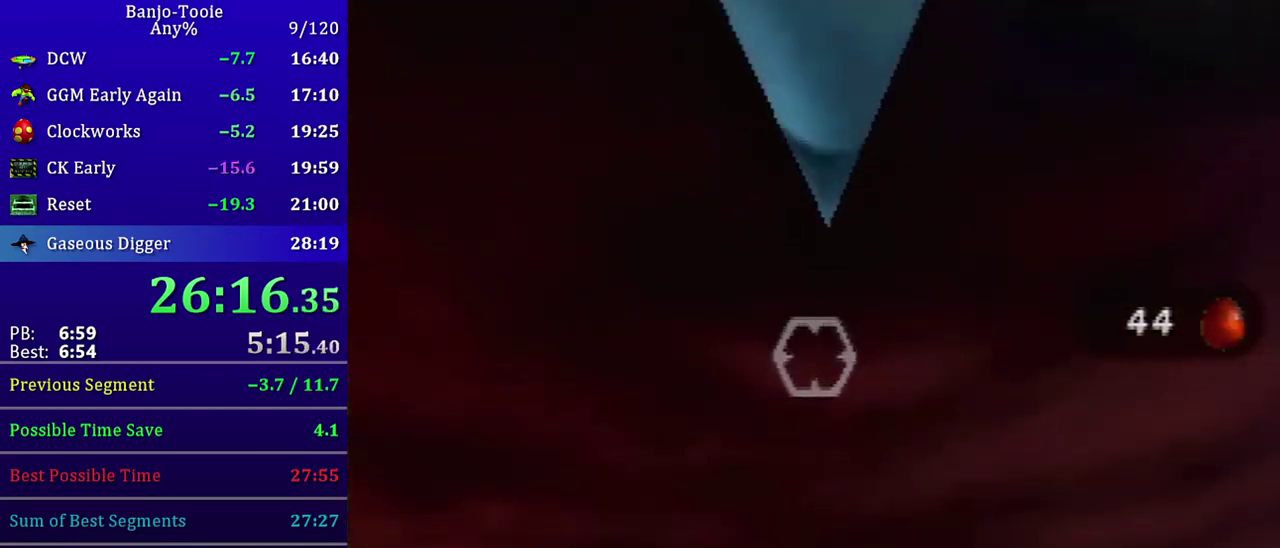
{"buttons": [], "left_stick": "up", "events": [[34, "left_stick", "up-right"], [134, "left_stick", "up"]]}
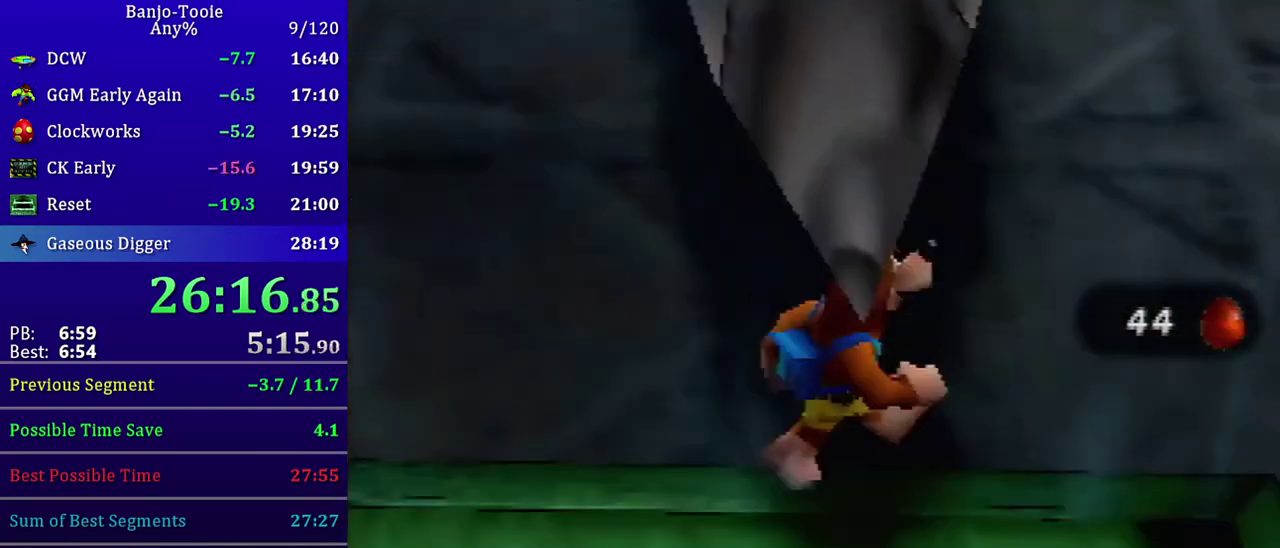
{"buttons": [], "left_stick": "center", "events": [[166, "left_stick", "center"]]}
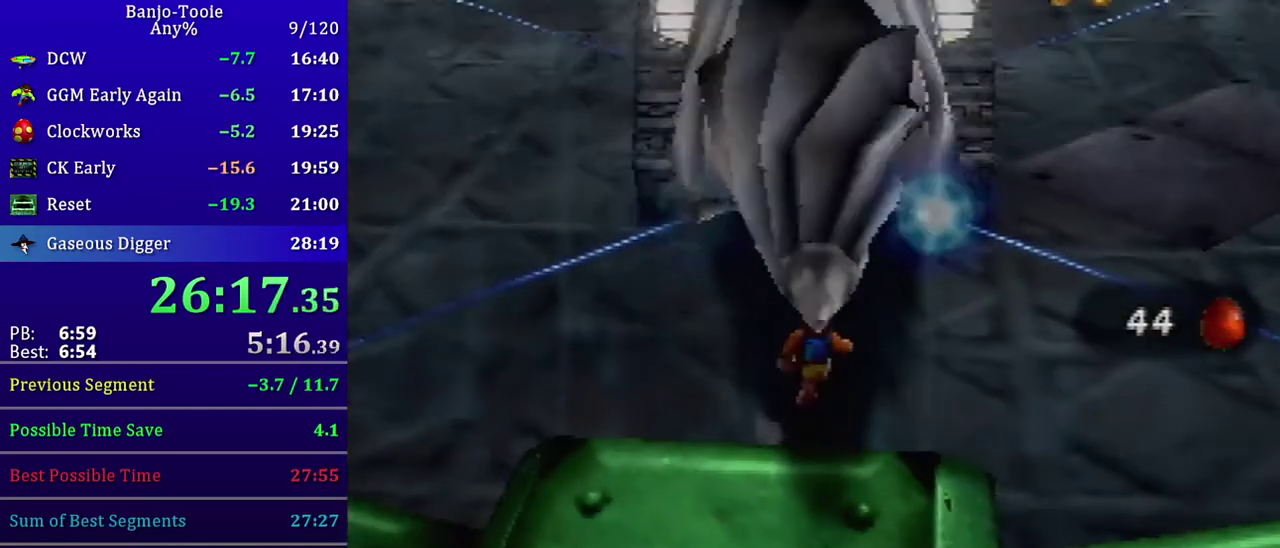
{"buttons": [], "left_stick": "center", "events": []}
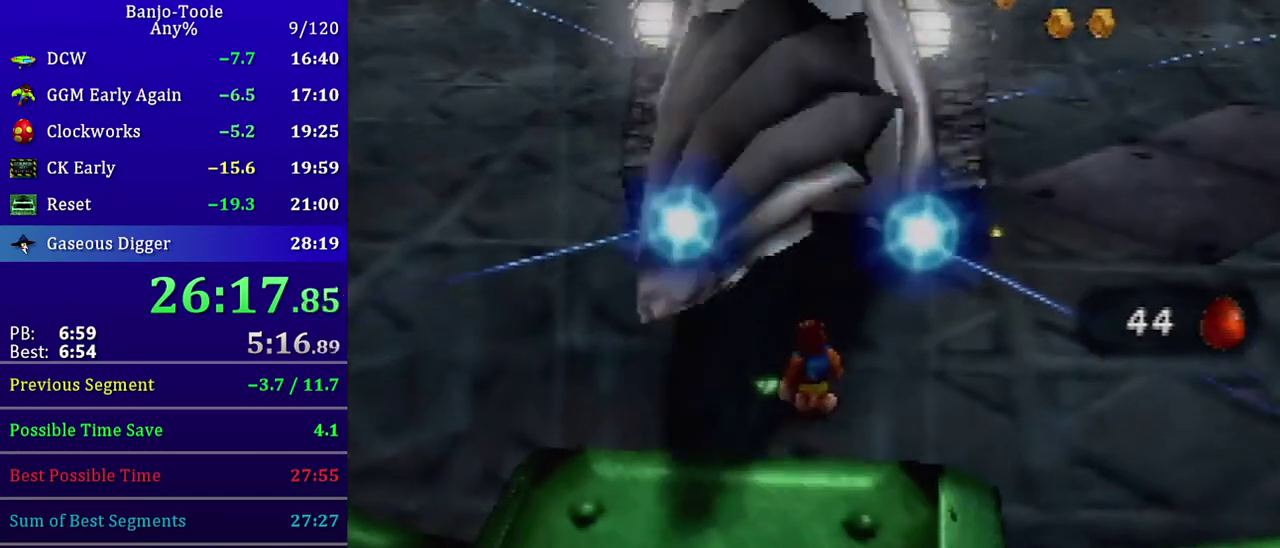
{"buttons": [], "left_stick": "right", "events": [[133, "A", "down"], [200, "left_stick", "right"], [367, "A", "up"]]}
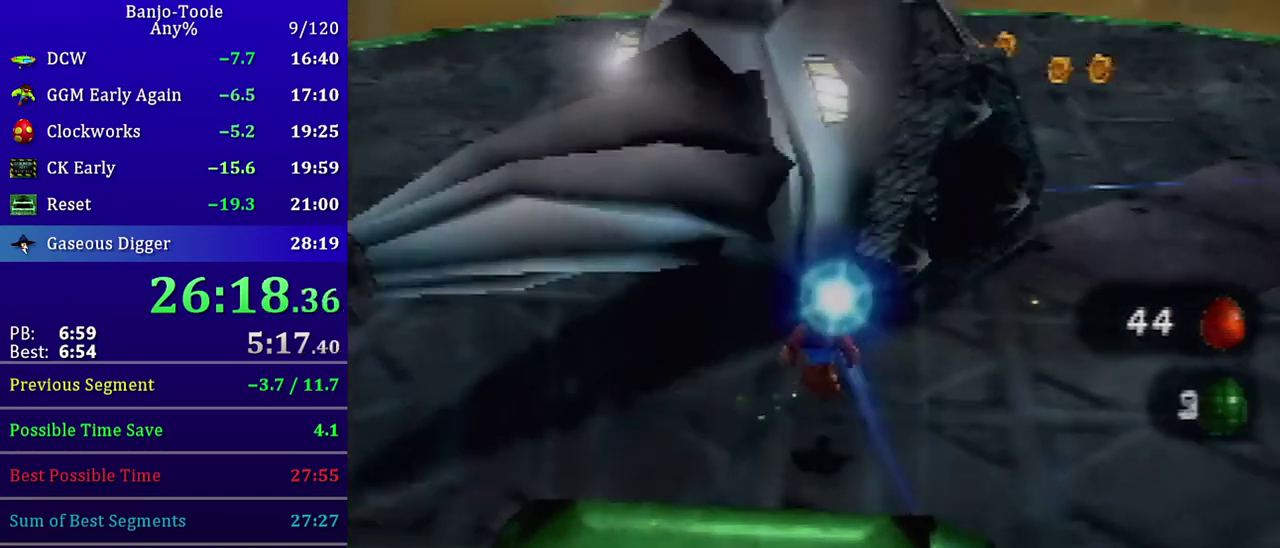
{"buttons": [], "left_stick": "down-right", "events": [[300, "left_stick", "down-right"]]}
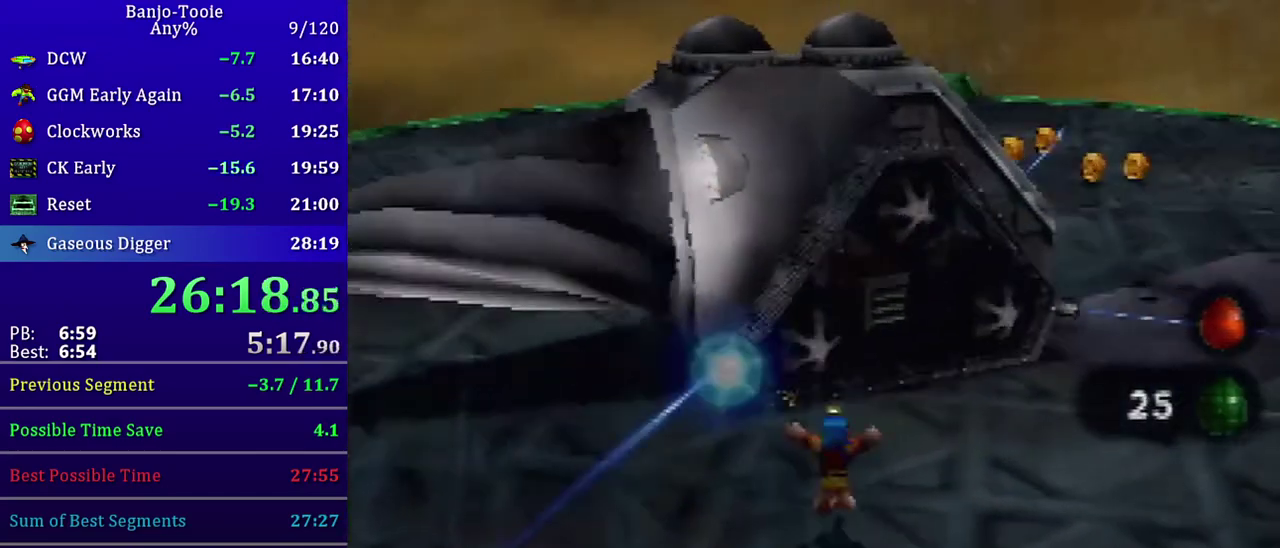
{"buttons": ["A"], "left_stick": "down-right", "events": [[267, "B", "down"], [300, "left_stick", "right"], [333, "B", "up"], [433, "A", "down"], [467, "left_stick", "down-right"]]}
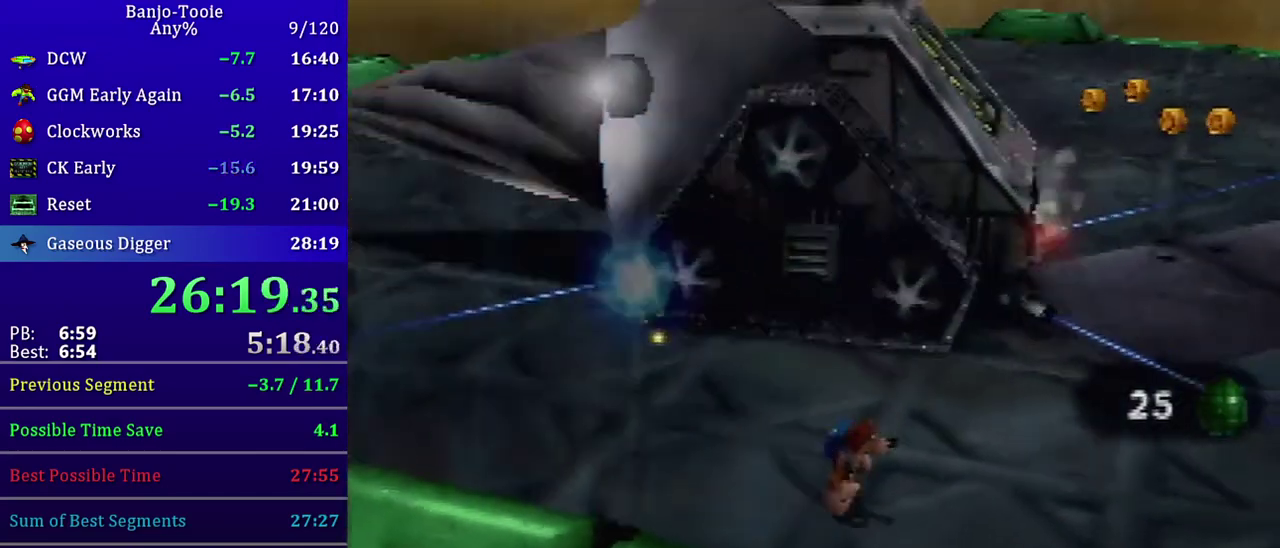
{"buttons": [], "left_stick": "down-right", "events": [[167, "A", "up"]]}
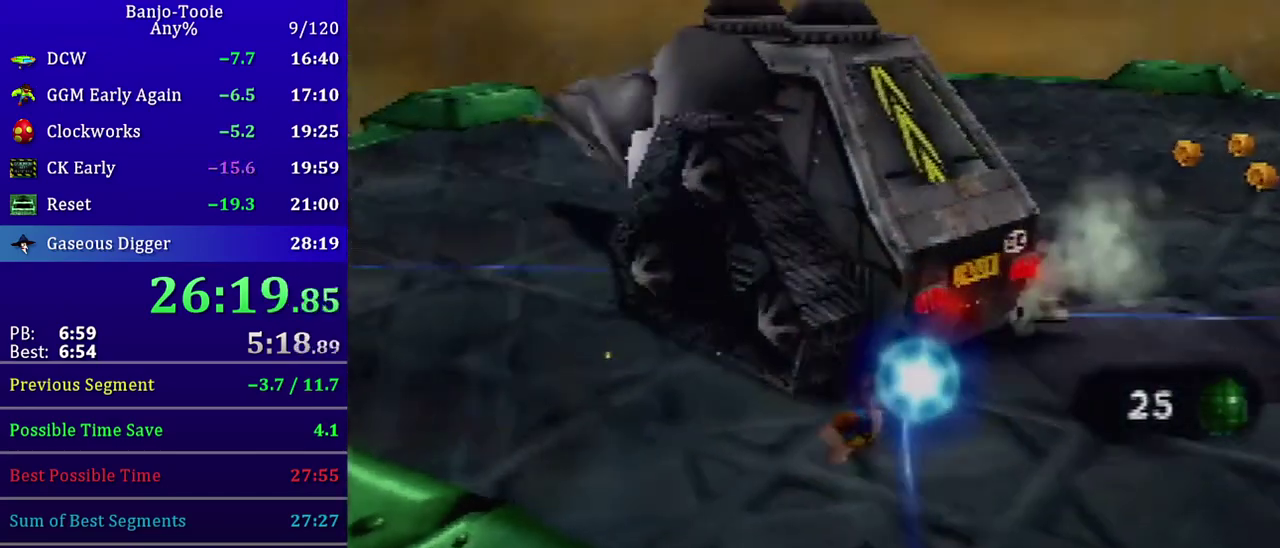
{"buttons": ["A"], "left_stick": "right", "events": [[66, "left_stick", "right"], [467, "A", "down"]]}
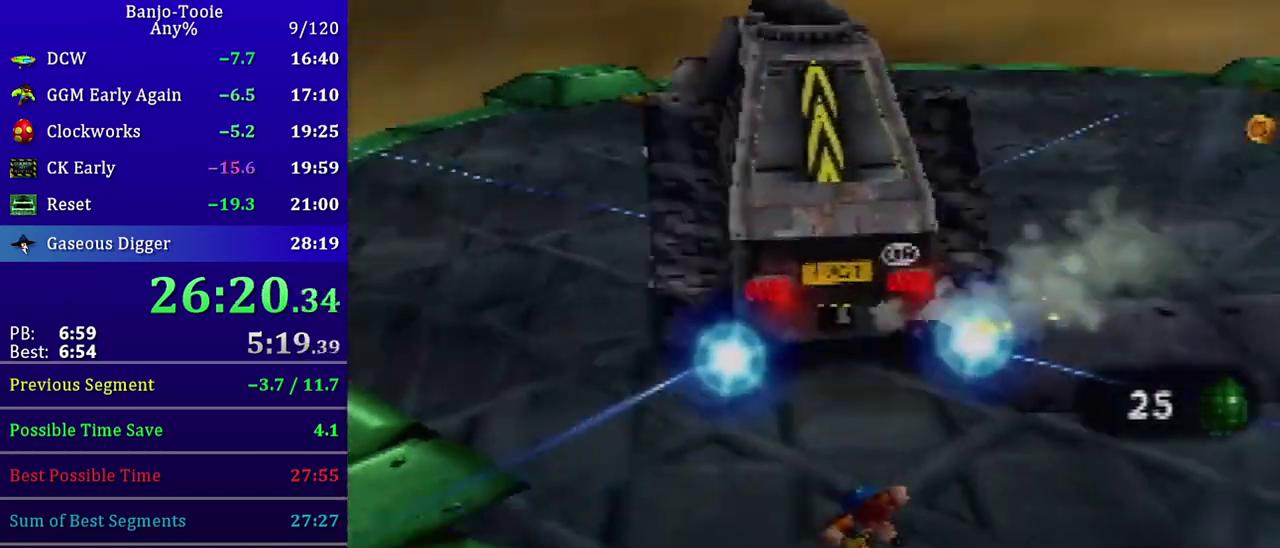
{"buttons": [], "left_stick": "right", "events": [[334, "A", "up"]]}
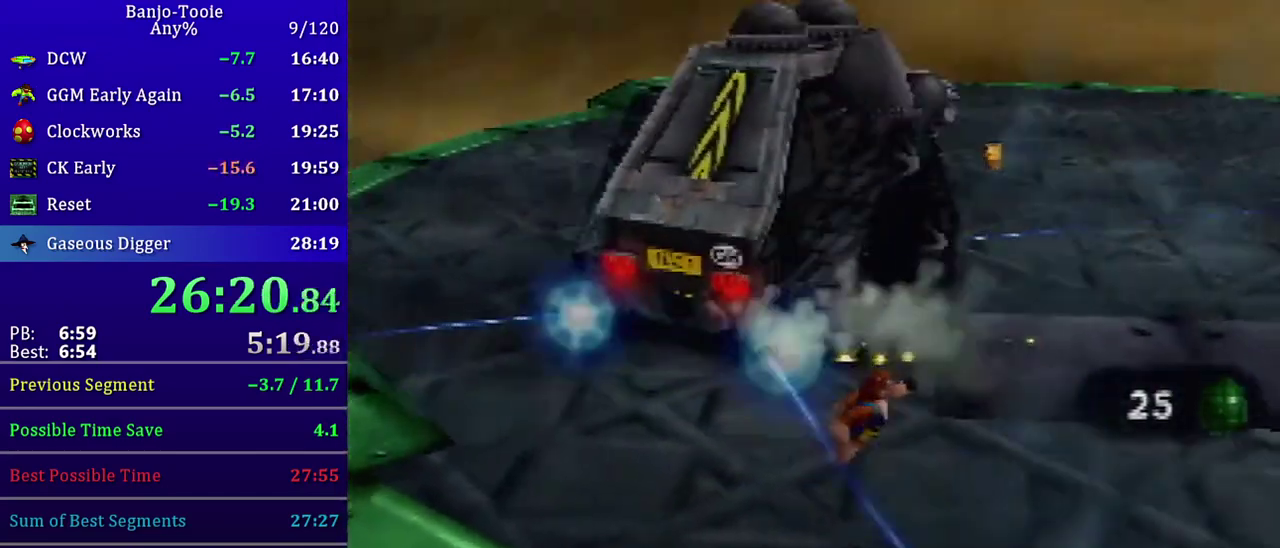
{"buttons": [], "left_stick": "right", "events": [[33, "left_stick", "down-right"], [367, "left_stick", "right"]]}
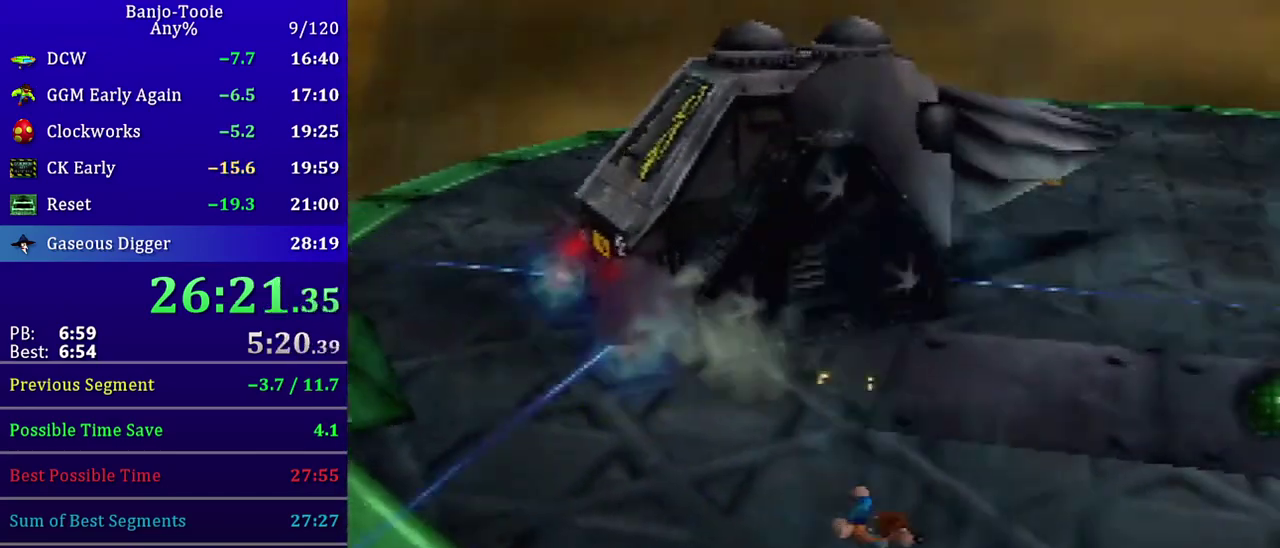
{"buttons": ["A"], "left_stick": "down-right", "events": [[267, "A", "down"], [434, "left_stick", "down-right"]]}
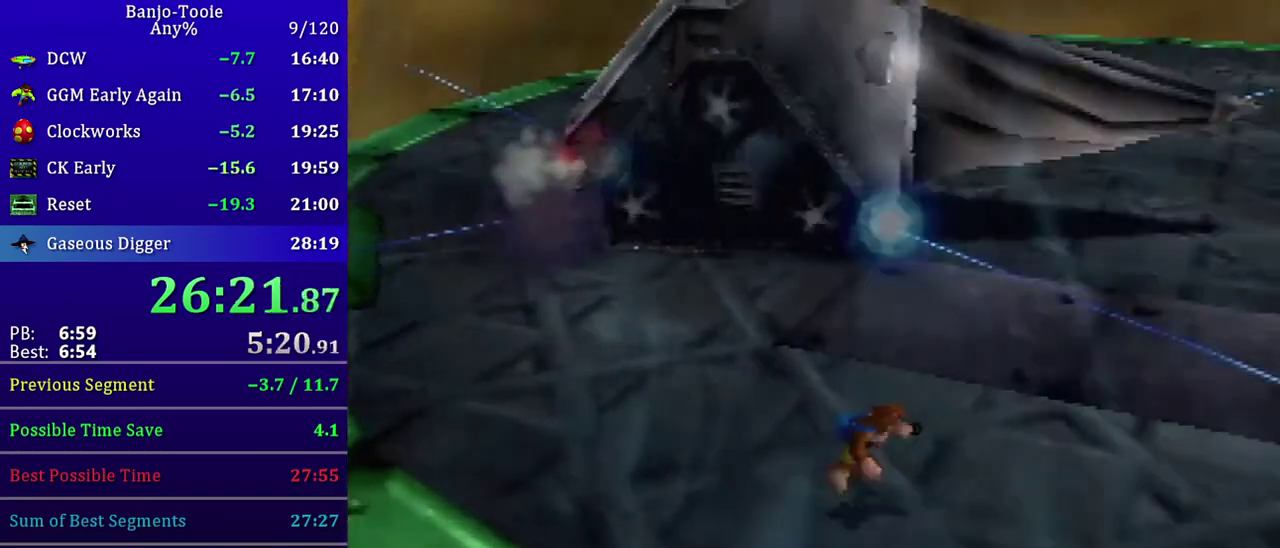
{"buttons": [], "left_stick": "down", "events": [[100, "left_stick", "down"], [133, "A", "up"]]}
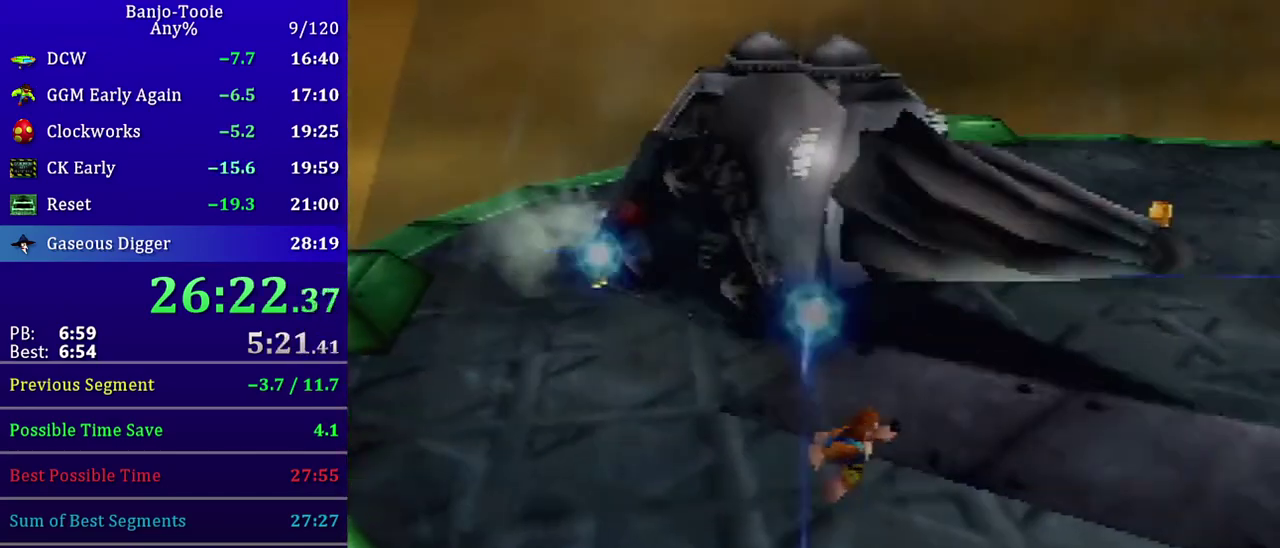
{"buttons": [], "left_stick": "center", "events": [[100, "left_stick", "down-right"], [267, "left_stick", "up"], [367, "left_stick", "center"]]}
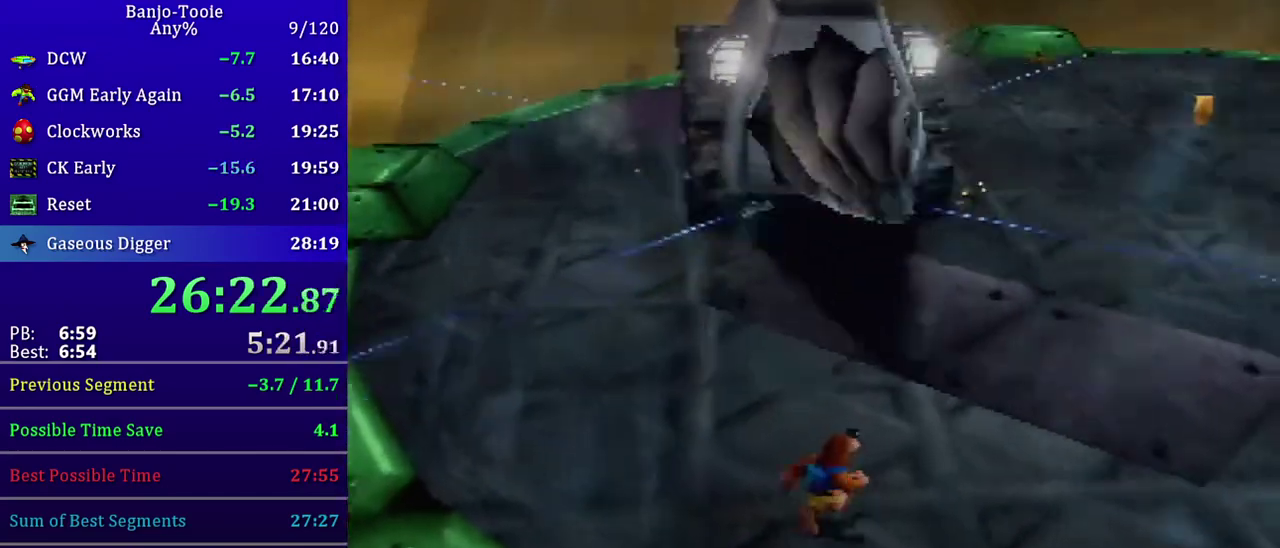
{"buttons": ["A"], "left_stick": "center", "events": [[300, "A", "down"]]}
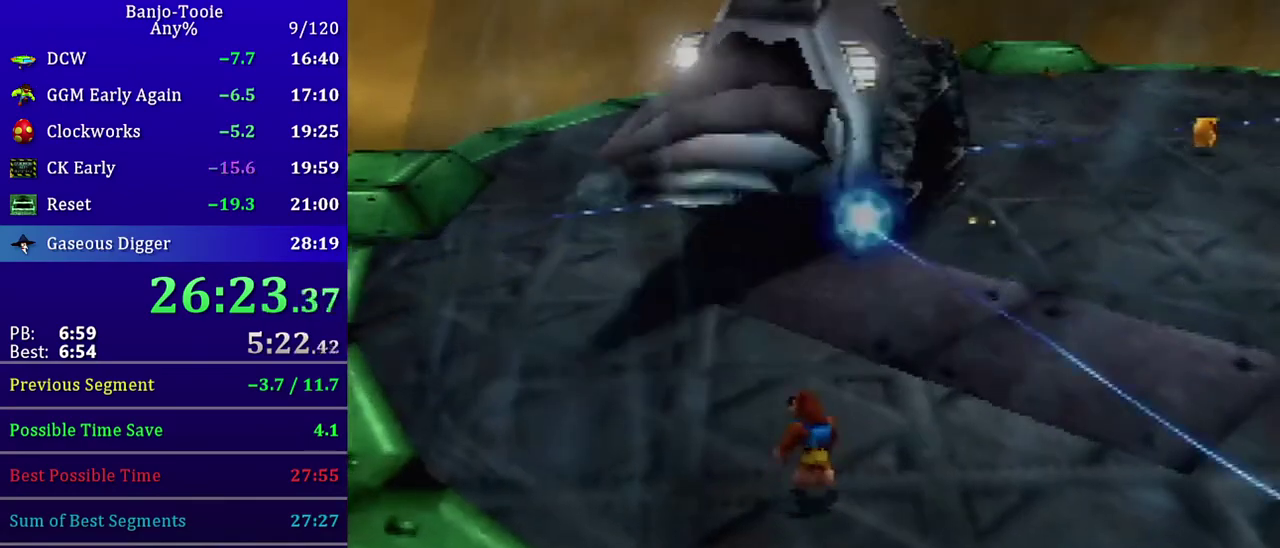
{"buttons": [], "left_stick": "down-left", "events": [[134, "A", "up"], [401, "left_stick", "left"], [501, "left_stick", "down-left"]]}
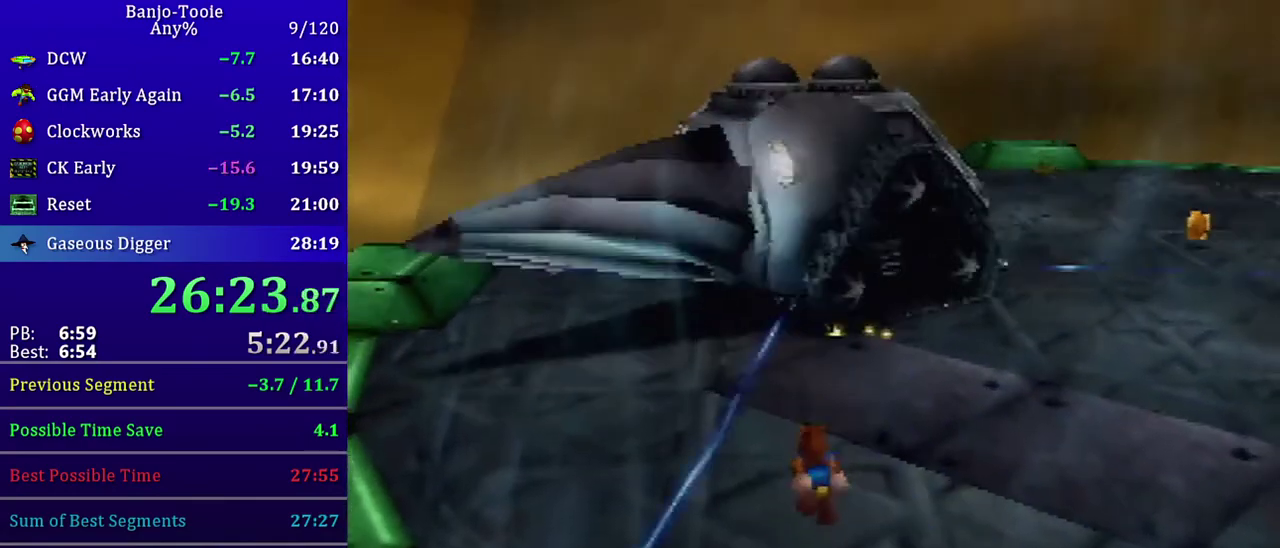
{"buttons": [], "left_stick": "center", "events": [[133, "left_stick", "center"]]}